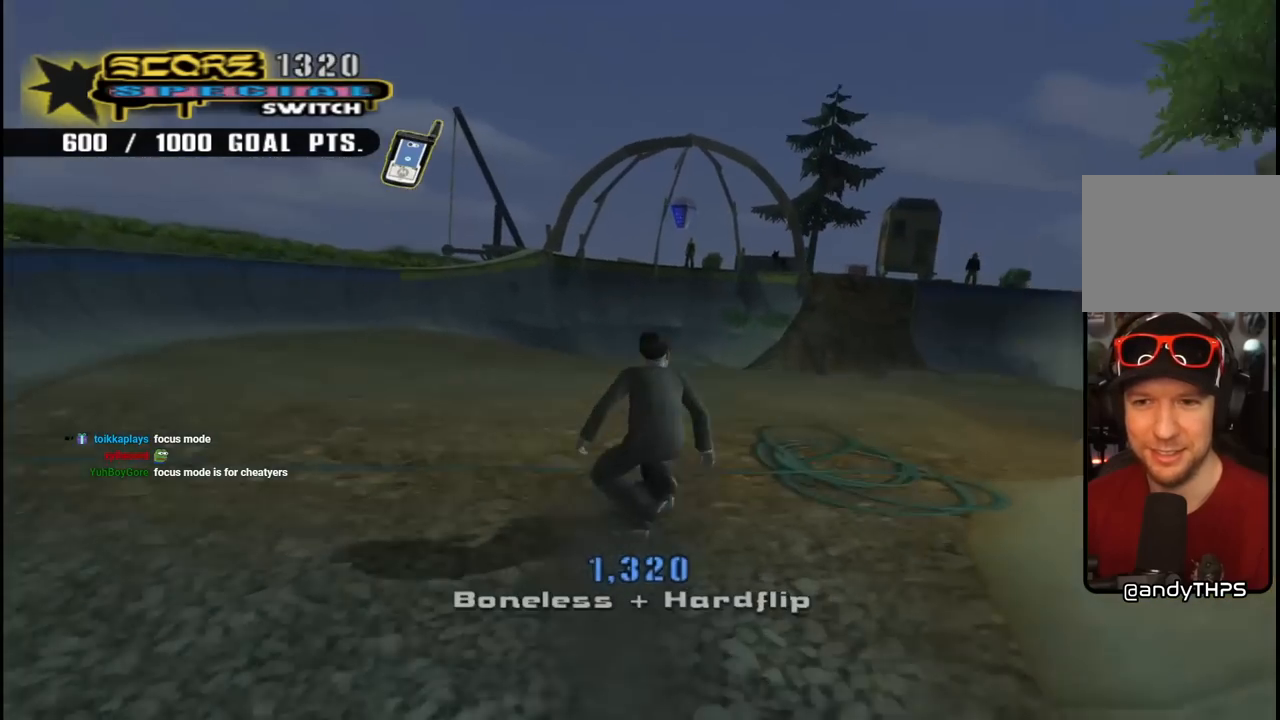
Gameplay with a controller (PlayStation layout); each line is a JSON object with the inputs held at the frame after it. "events" lists button and stick changes between this image and that frame as [ms after this image, input, new state], when the widget could be followed in between. Not read: L1.
{"buttons": ["CROSS"], "left_stick": "center", "right_stick": "center", "events": [[33, "DPAD_DOWN", "up"], [100, "DPAD_RIGHT", "up"], [283, "DPAD_RIGHT", "down"], [450, "DPAD_RIGHT", "up"]]}
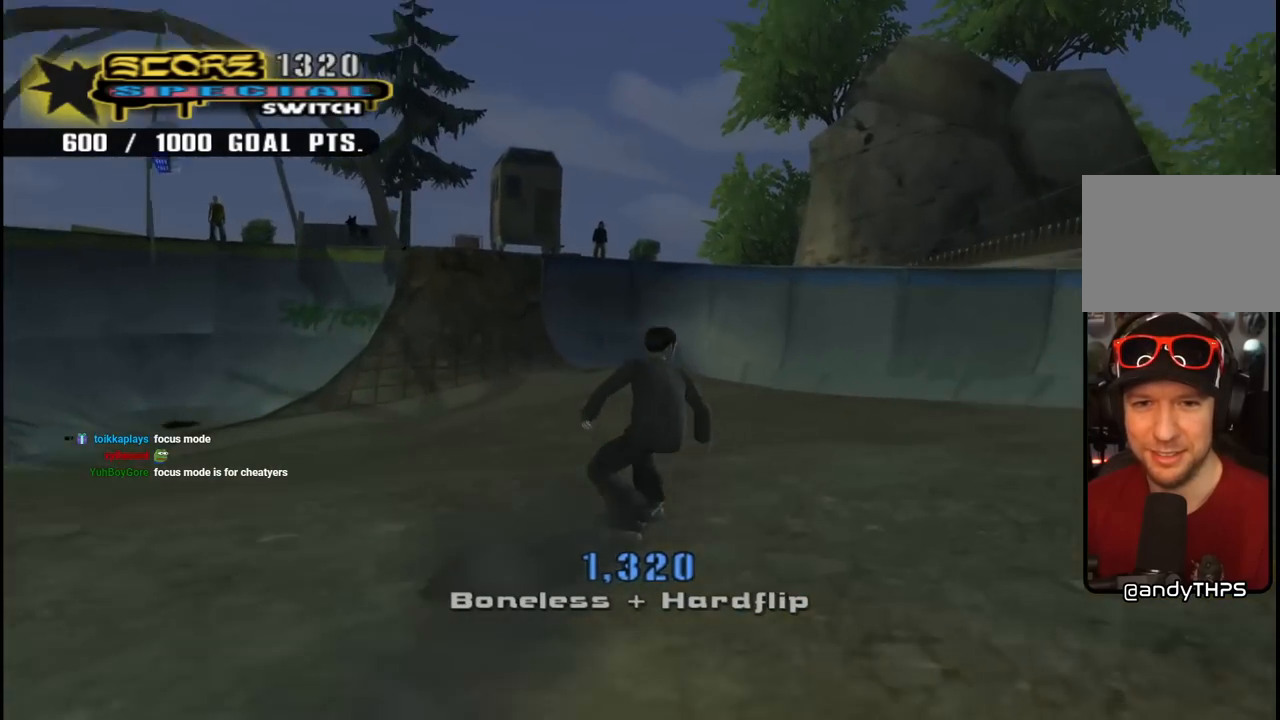
{"buttons": ["CROSS", "DPAD_LEFT"], "left_stick": "center", "right_stick": "center", "events": [[267, "DPAD_LEFT", "down"]]}
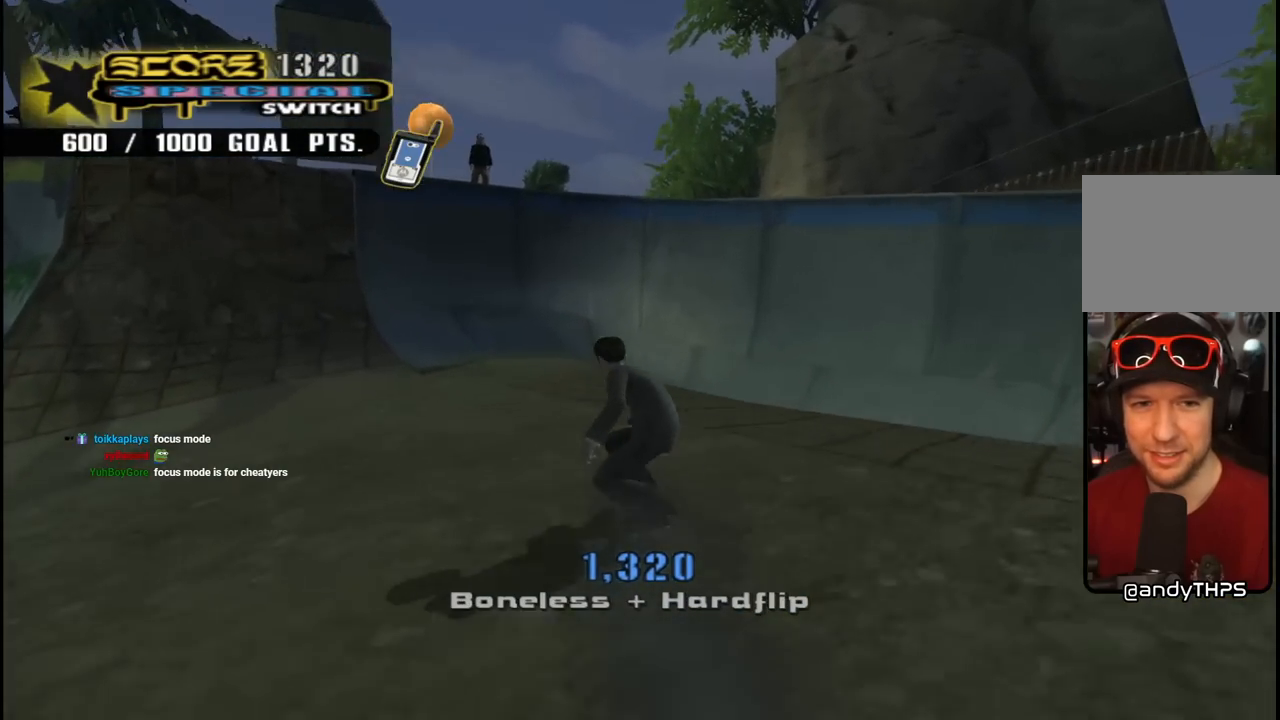
{"buttons": ["CROSS"], "left_stick": "center", "right_stick": "center", "events": [[50, "DPAD_LEFT", "up"], [167, "DPAD_RIGHT", "down"], [267, "DPAD_RIGHT", "up"], [333, "DPAD_UP", "down"], [350, "DPAD_LEFT", "down"], [467, "DPAD_LEFT", "up"], [467, "DPAD_UP", "up"]]}
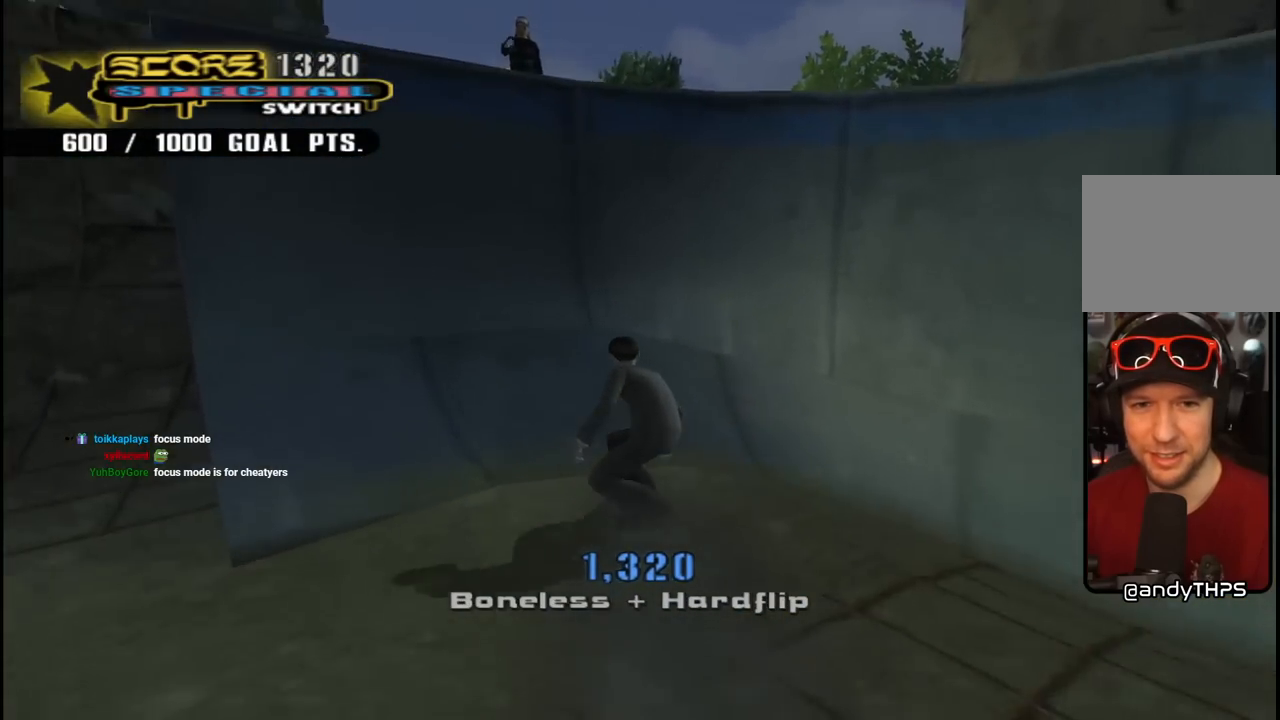
{"buttons": ["CIRCLE", "R1", "R2", "DPAD_LEFT"], "left_stick": "center", "right_stick": "center", "events": [[67, "DPAD_UP", "down"], [133, "DPAD_UP", "up"], [167, "DPAD_UP", "down"], [200, "DPAD_LEFT", "down"], [283, "DPAD_UP", "up"], [300, "CROSS", "up"], [300, "DPAD_LEFT", "up"], [400, "DPAD_LEFT", "down"], [417, "DPAD_UP", "down"], [483, "CIRCLE", "down"], [483, "R1", "down"], [483, "R2", "down"], [500, "DPAD_UP", "up"]]}
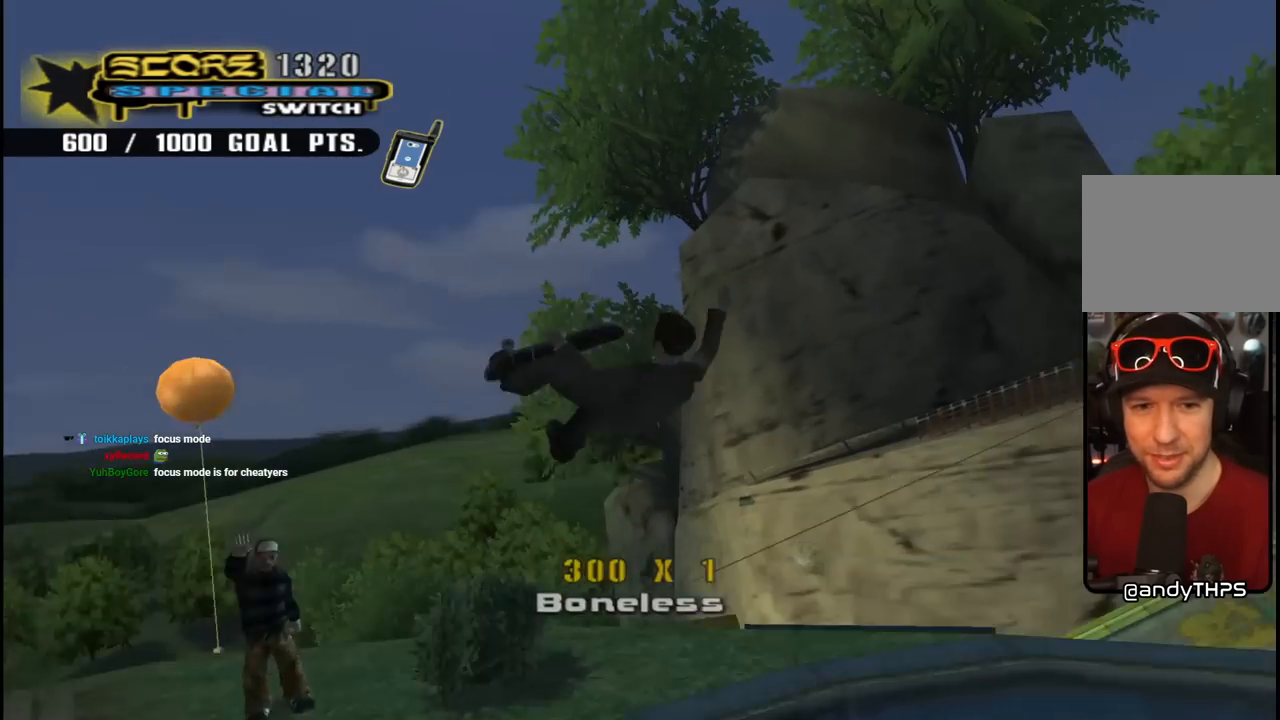
{"buttons": ["R1", "R2", "DPAD_DOWN"], "left_stick": "center", "right_stick": "center", "events": [[17, "DPAD_LEFT", "up"], [483, "CIRCLE", "up"], [500, "DPAD_DOWN", "down"]]}
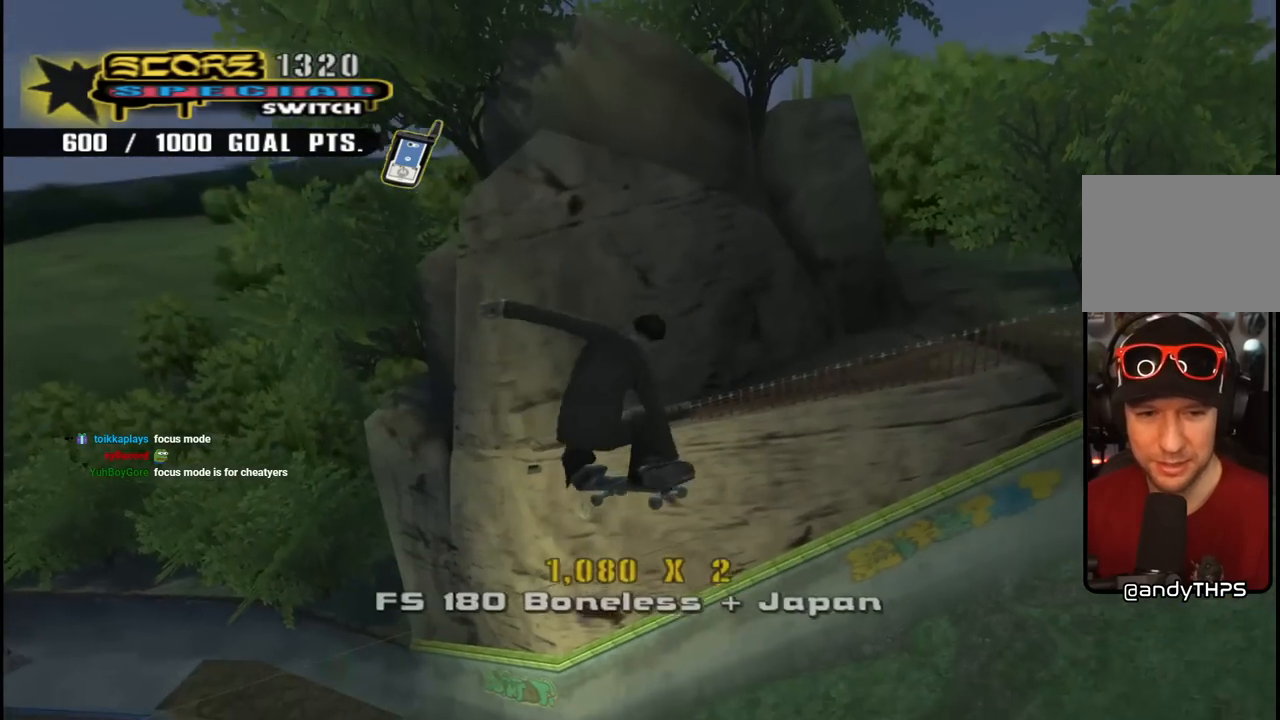
{"buttons": ["CROSS", "R1", "DPAD_DOWN", "DPAD_LEFT"], "left_stick": "center", "right_stick": "center", "events": [[17, "DPAD_RIGHT", "down"], [17, "R1", "up"], [17, "R2", "up"], [33, "DPAD_RIGHT", "up"], [50, "DPAD_LEFT", "down"], [67, "CROSS", "down"], [83, "R1", "down"]]}
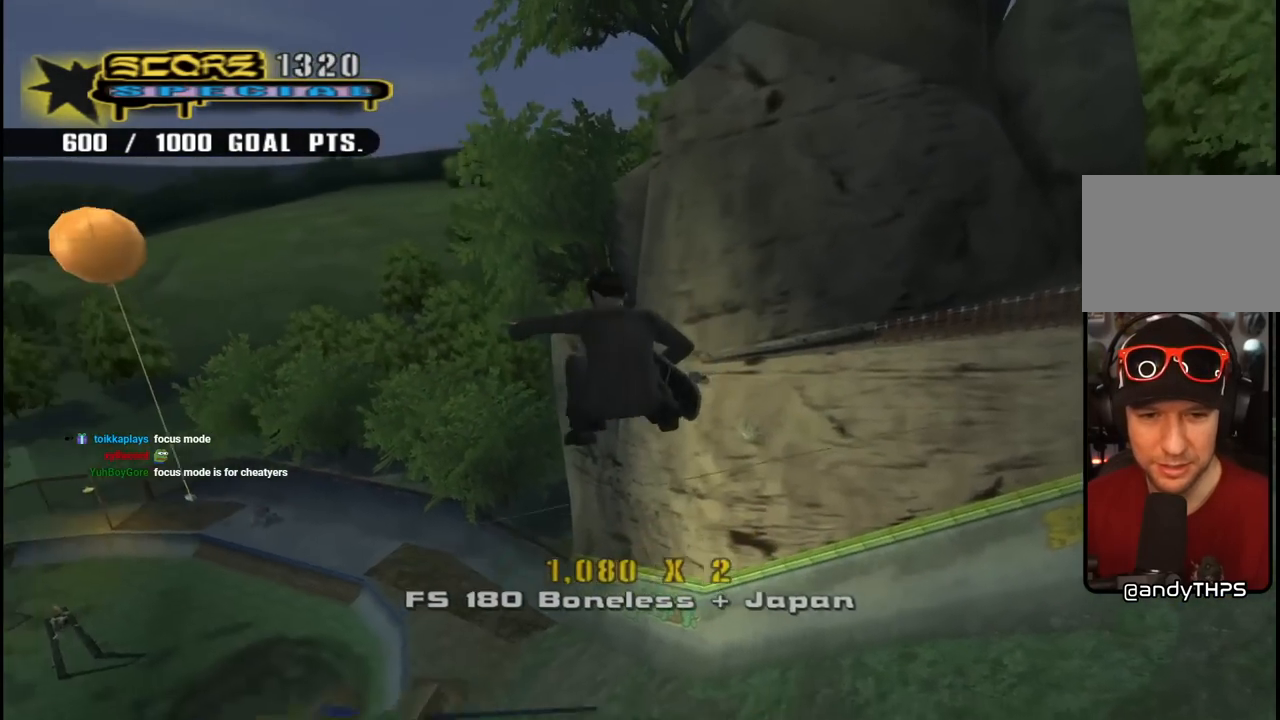
{"buttons": ["CROSS", "DPAD_LEFT"], "left_stick": "center", "right_stick": "center", "events": [[117, "DPAD_DOWN", "up"], [167, "R1", "up"]]}
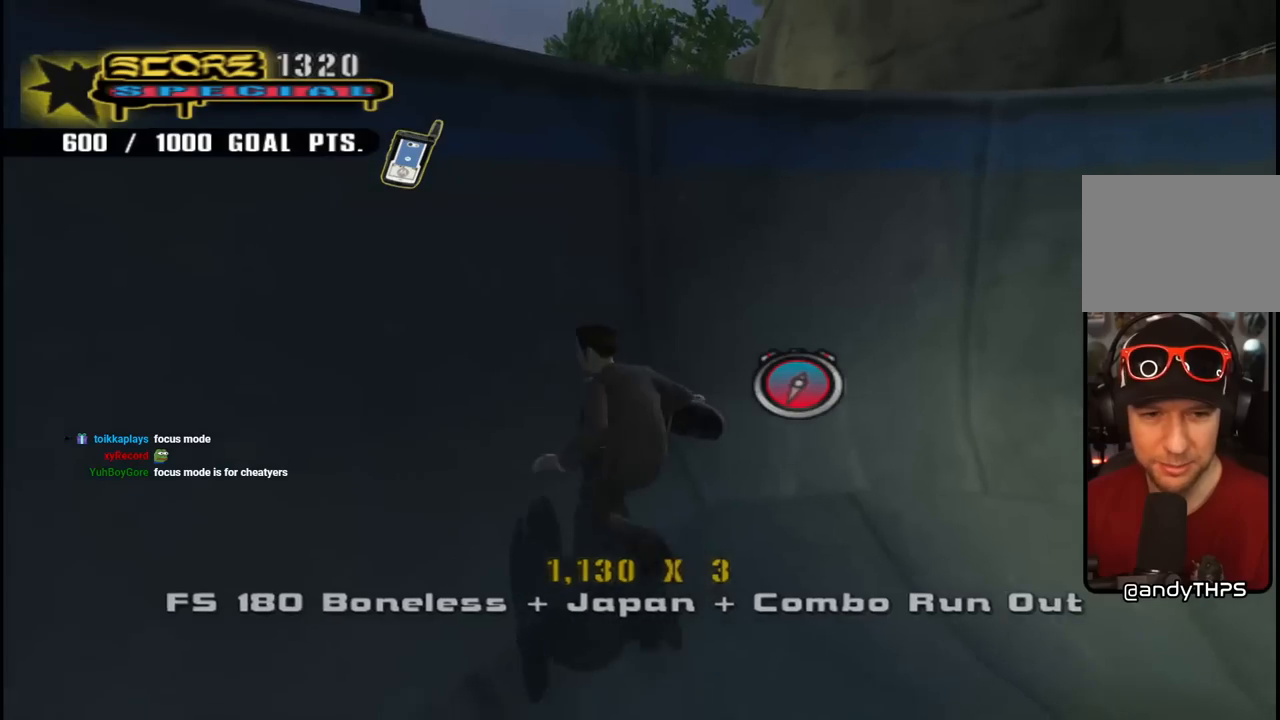
{"buttons": ["CROSS", "DPAD_UP", "DPAD_LEFT"], "left_stick": "center", "right_stick": "center", "events": [[67, "DPAD_UP", "down"], [233, "CROSS", "up"], [283, "CROSS", "down"]]}
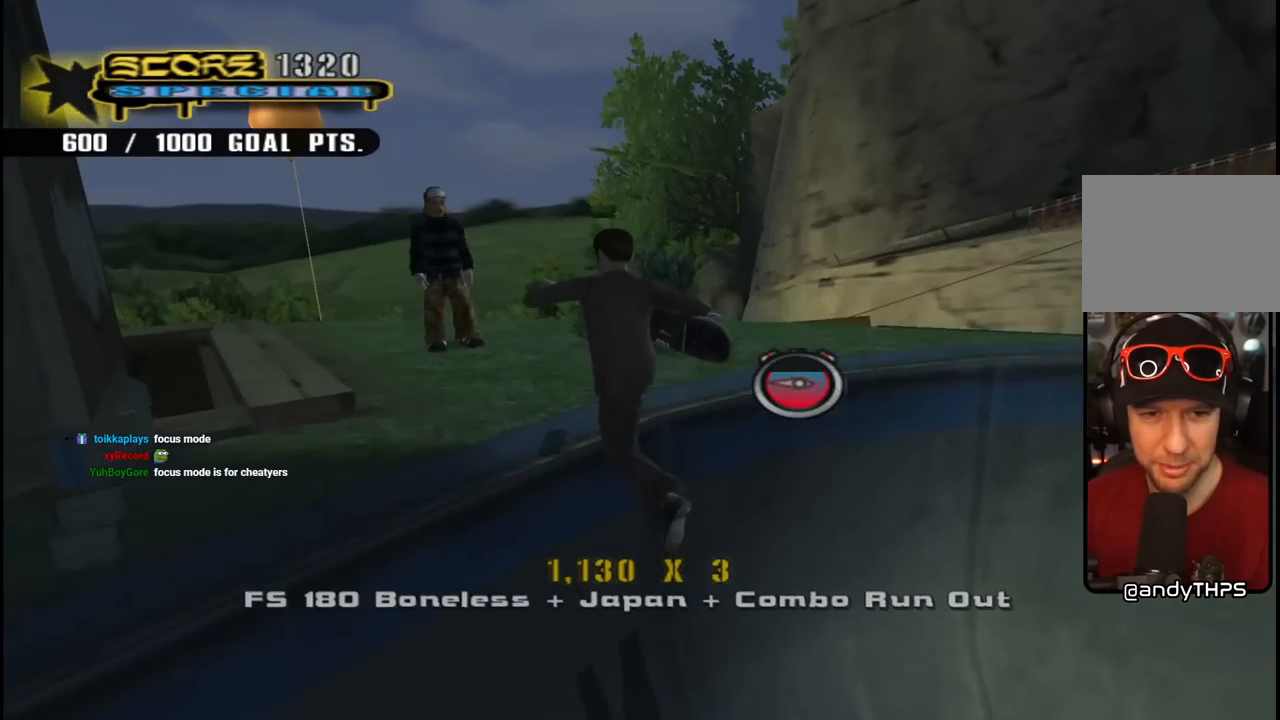
{"buttons": ["CROSS"], "left_stick": "center", "right_stick": "center", "events": [[150, "CROSS", "up"], [200, "CROSS", "down"], [417, "DPAD_UP", "up"], [450, "DPAD_LEFT", "up"]]}
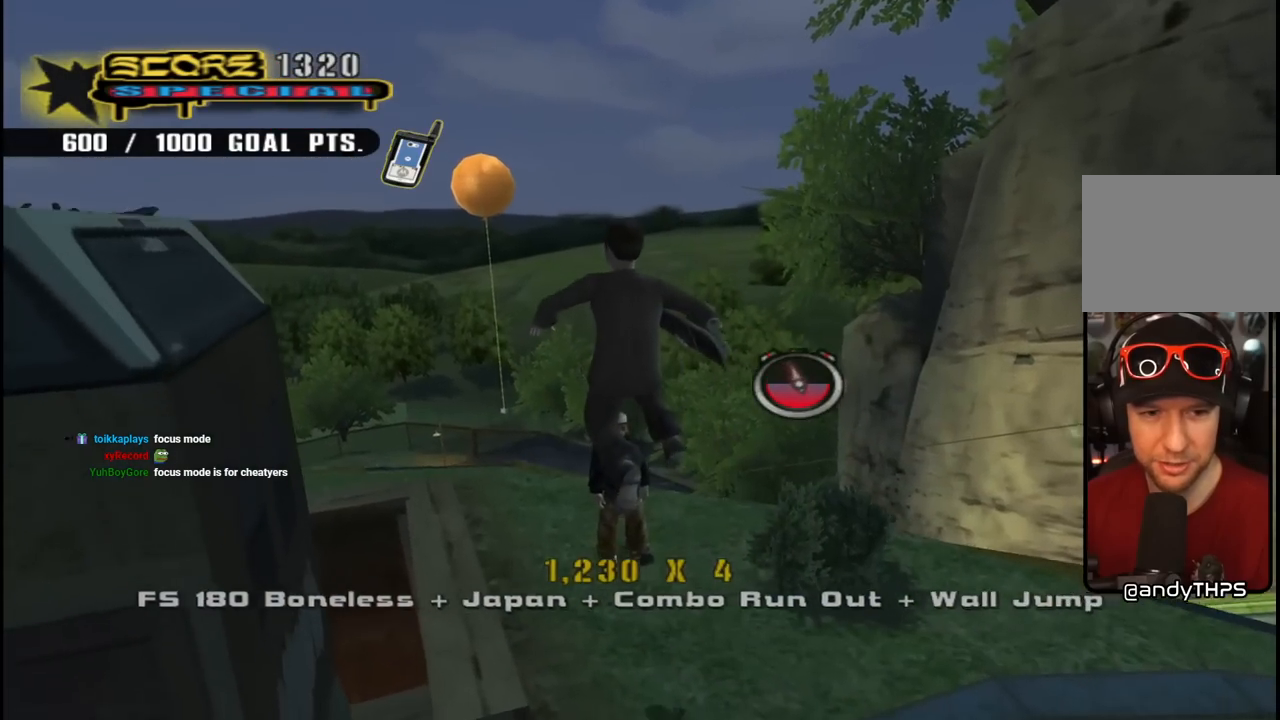
{"buttons": ["DPAD_UP"], "left_stick": "center", "right_stick": "down", "events": [[33, "DPAD_UP", "down"], [133, "CROSS", "up"], [417, "right_stick", "down"]]}
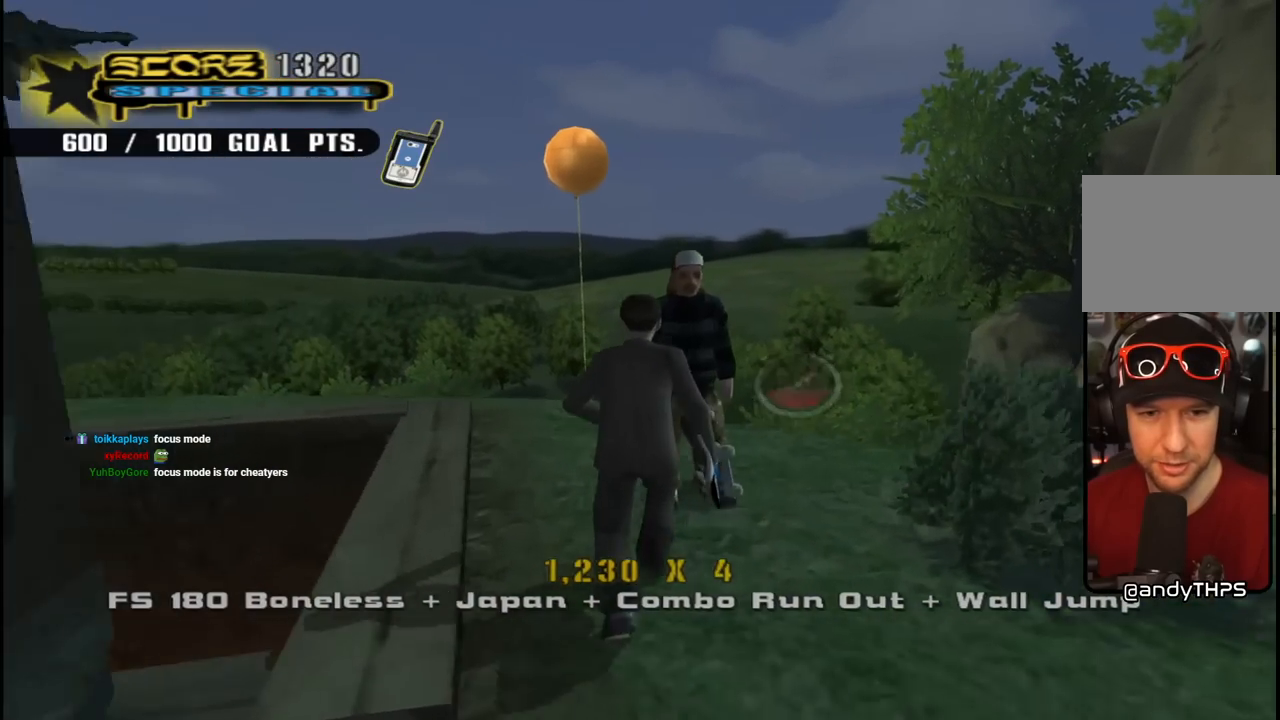
{"buttons": [], "left_stick": "center", "right_stick": "up", "events": [[183, "DPAD_UP", "up"], [250, "right_stick", "up"]]}
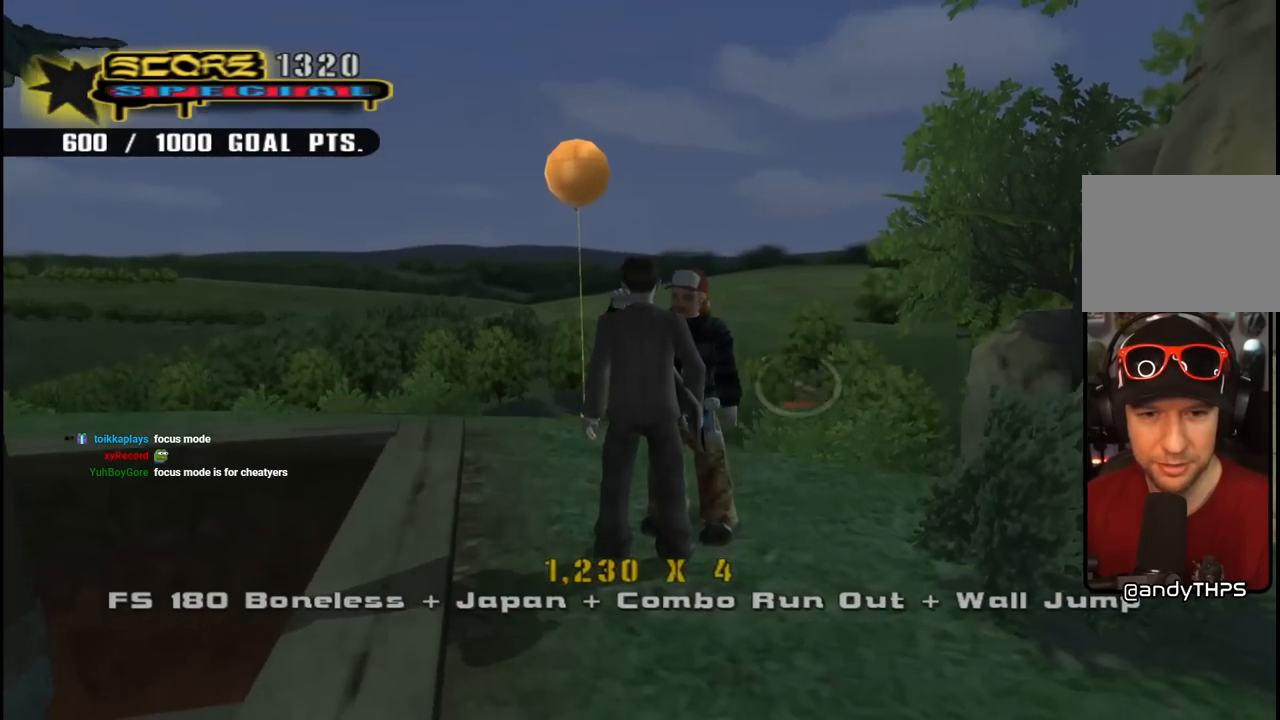
{"buttons": ["DPAD_UP"], "left_stick": "center", "right_stick": "up", "events": [[283, "DPAD_LEFT", "down"], [283, "DPAD_UP", "down"], [500, "DPAD_LEFT", "up"]]}
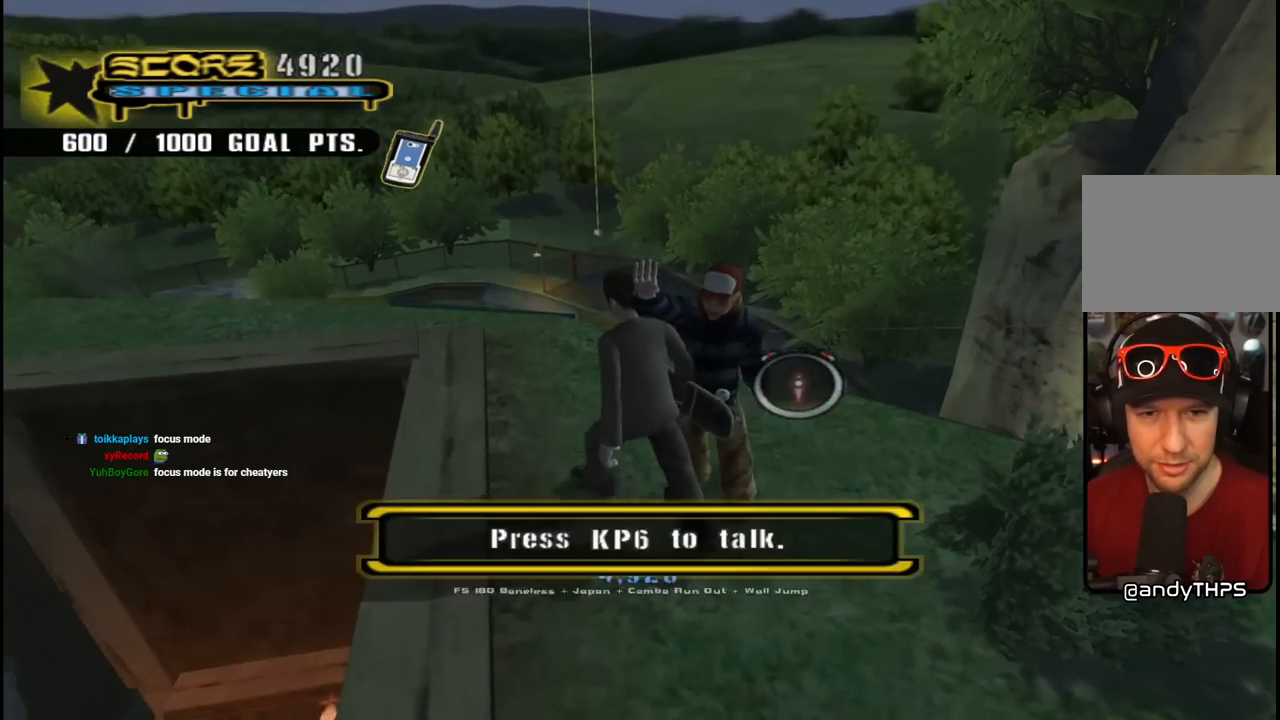
{"buttons": ["DPAD_UP"], "left_stick": "center", "right_stick": "up", "events": [[117, "DPAD_LEFT", "down"], [350, "DPAD_LEFT", "up"]]}
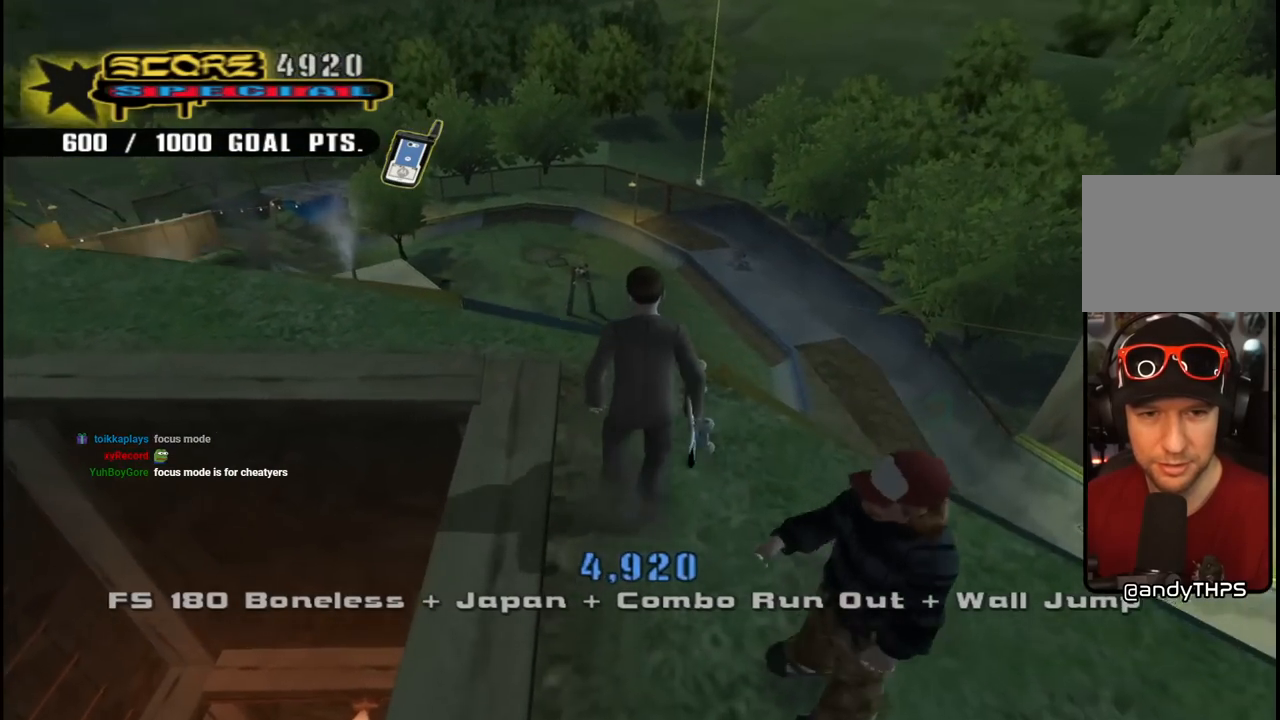
{"buttons": ["DPAD_UP"], "left_stick": "center", "right_stick": "up", "events": [[150, "DPAD_UP", "up"], [417, "DPAD_UP", "down"]]}
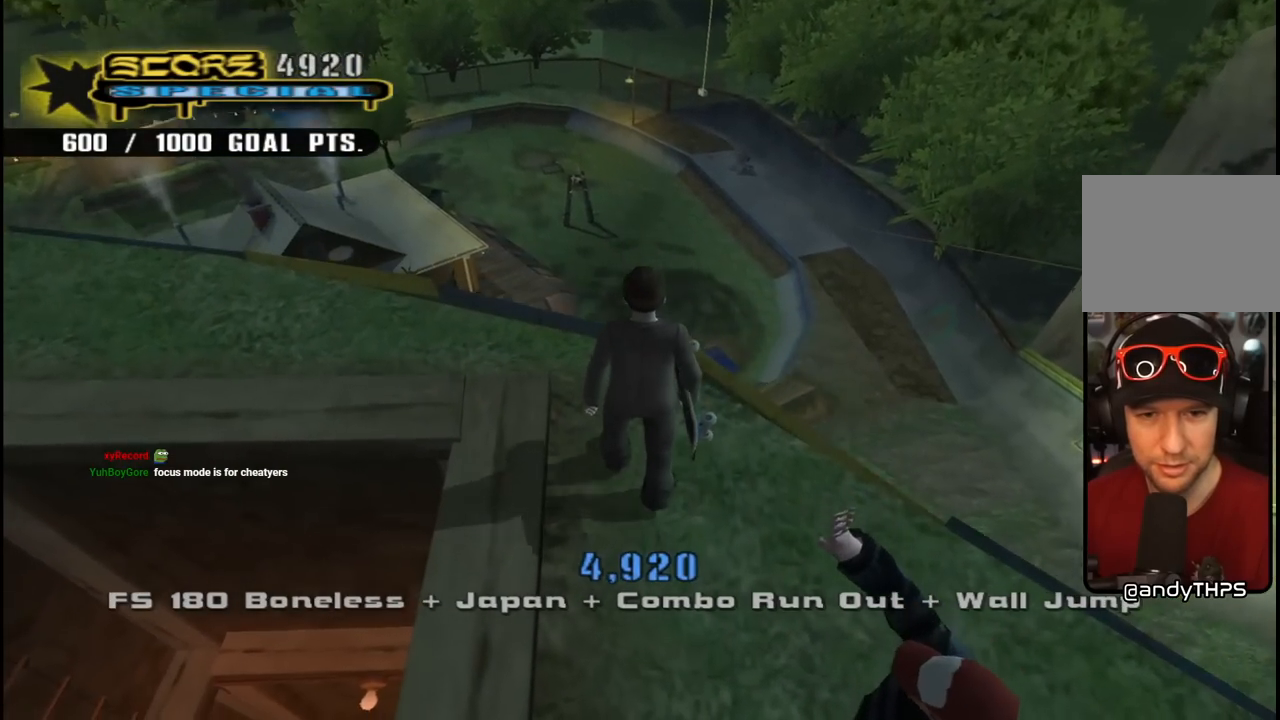
{"buttons": [], "left_stick": "center", "right_stick": "up", "events": [[183, "DPAD_UP", "up"]]}
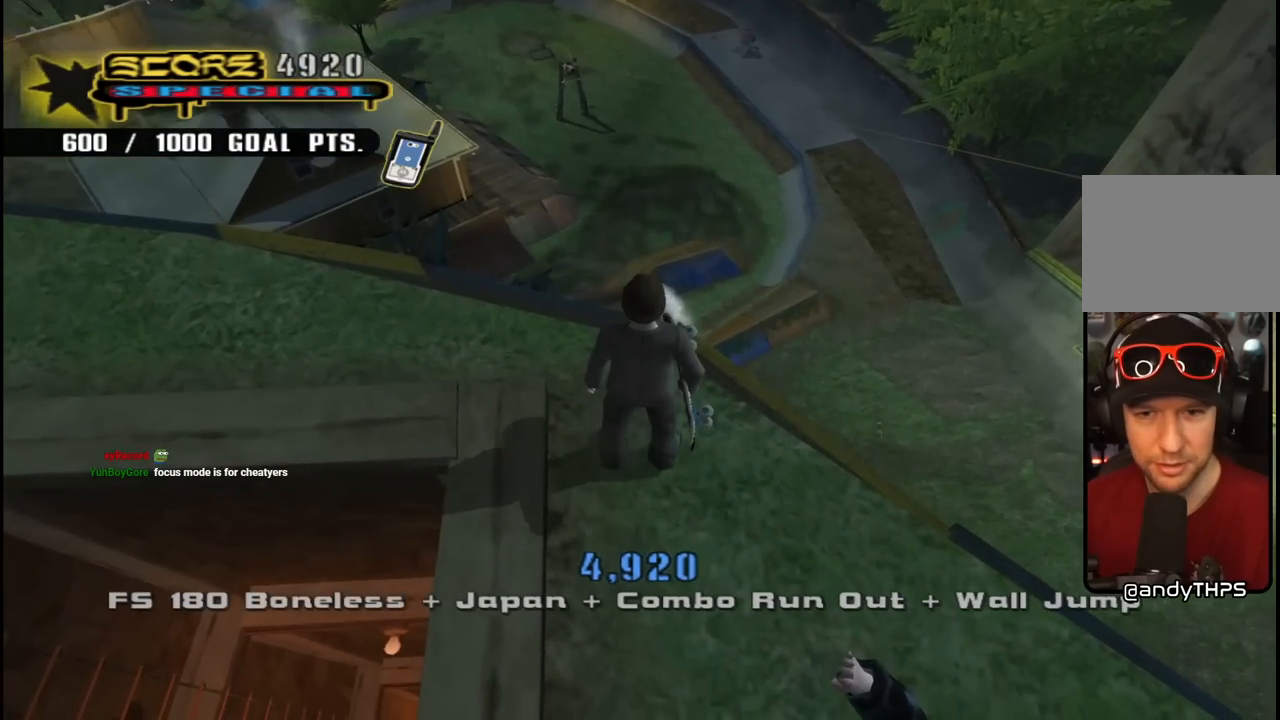
{"buttons": [], "left_stick": "center", "right_stick": "center", "events": [[467, "right_stick", "center"]]}
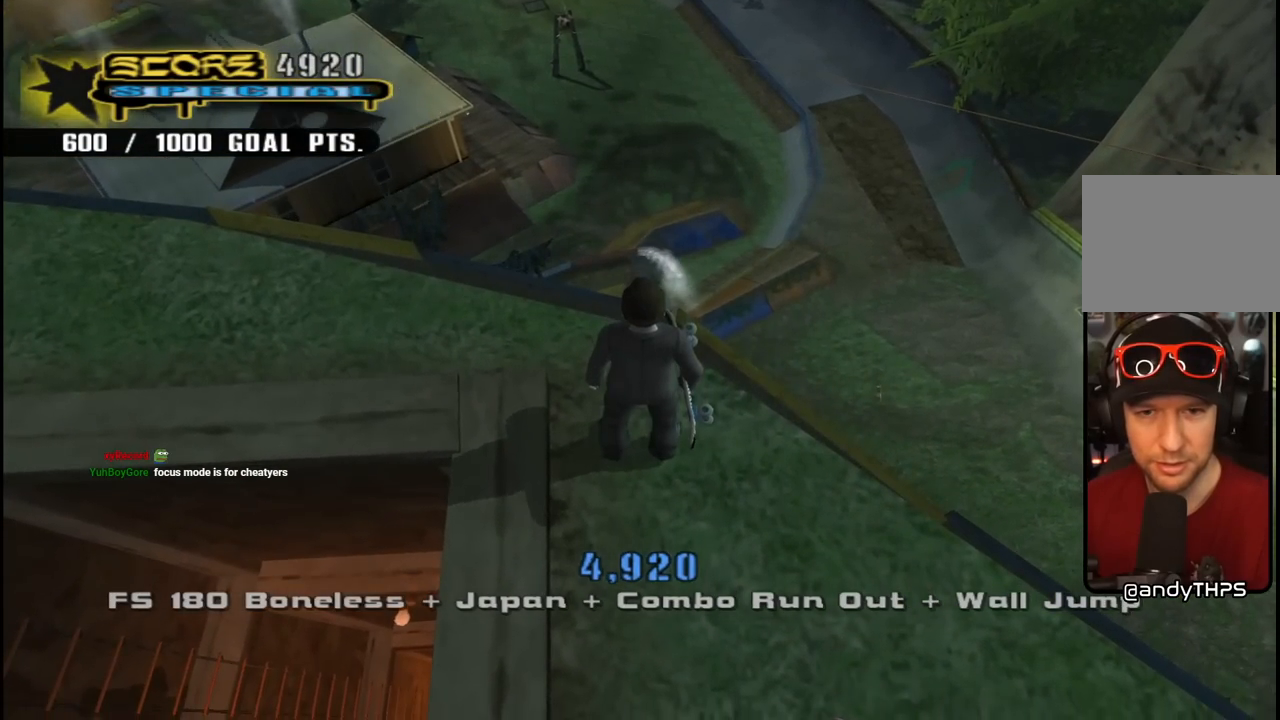
{"buttons": ["DPAD_UP", "DPAD_LEFT"], "left_stick": "center", "right_stick": "center", "events": [[250, "DPAD_LEFT", "down"], [250, "DPAD_UP", "down"]]}
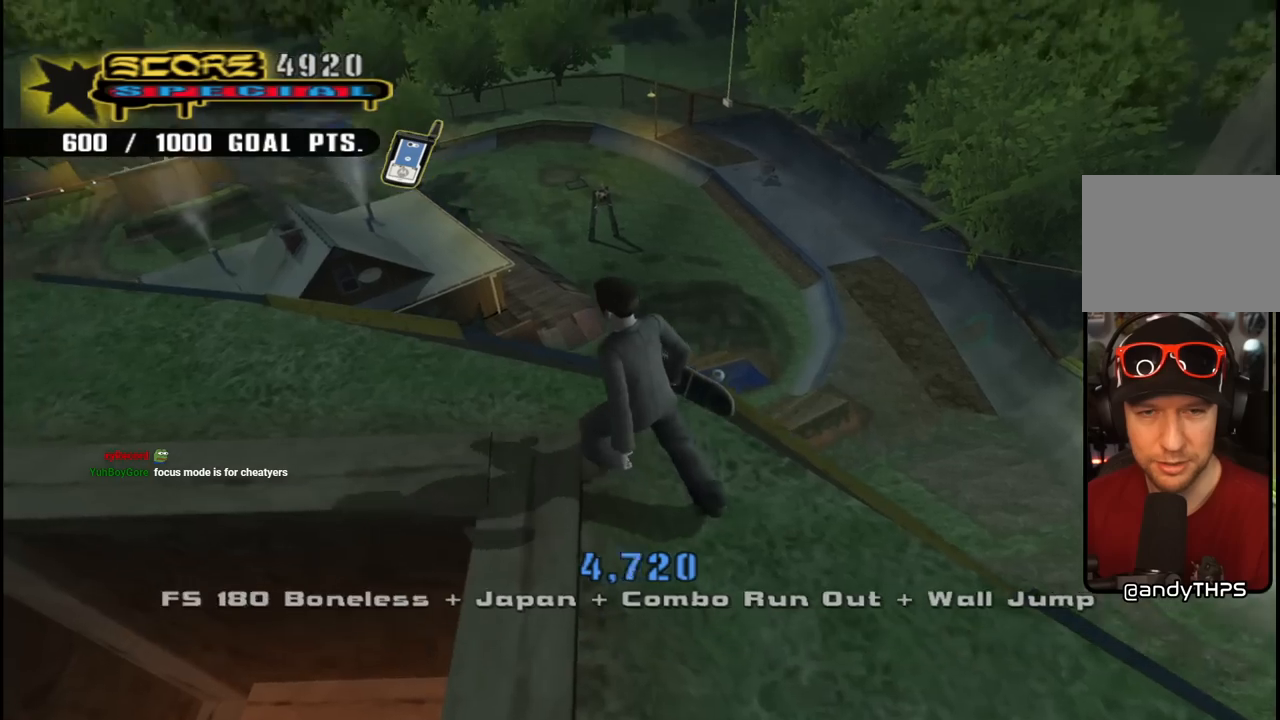
{"buttons": [], "left_stick": "center", "right_stick": "down-right", "events": [[83, "DPAD_LEFT", "up"], [83, "DPAD_UP", "up"], [117, "right_stick", "down-right"]]}
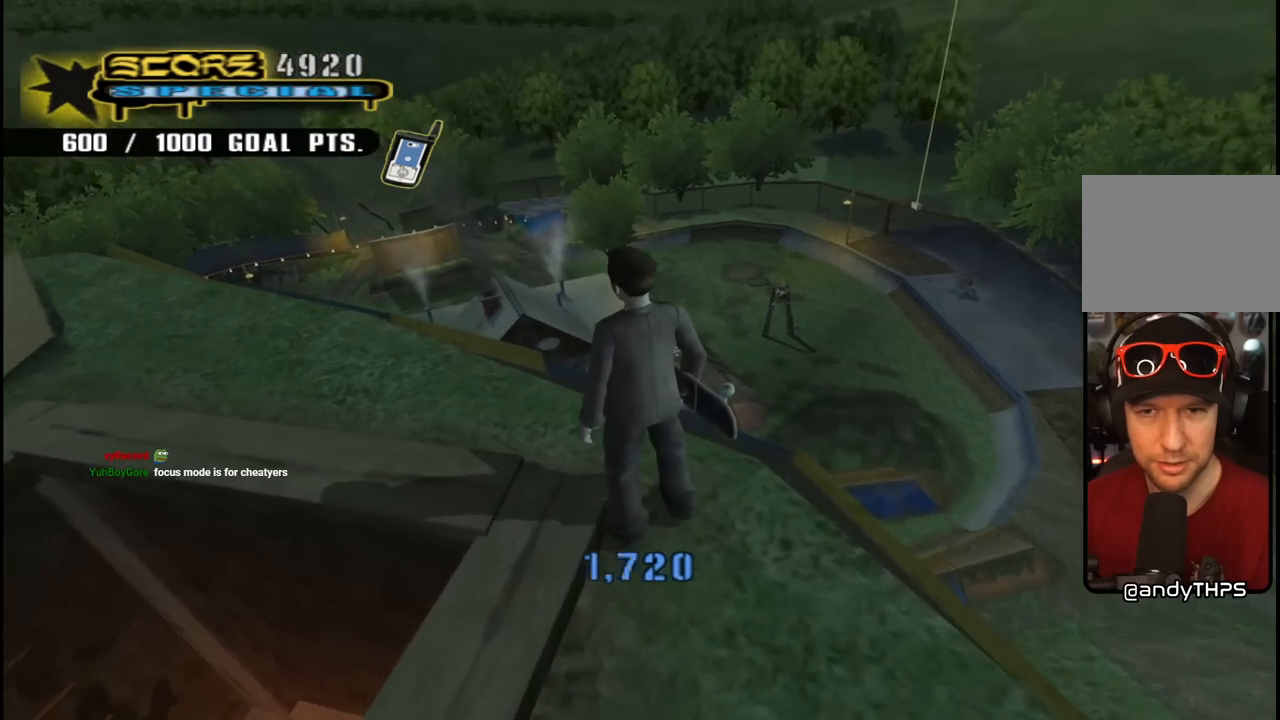
{"buttons": [], "left_stick": "center", "right_stick": "down-right", "events": []}
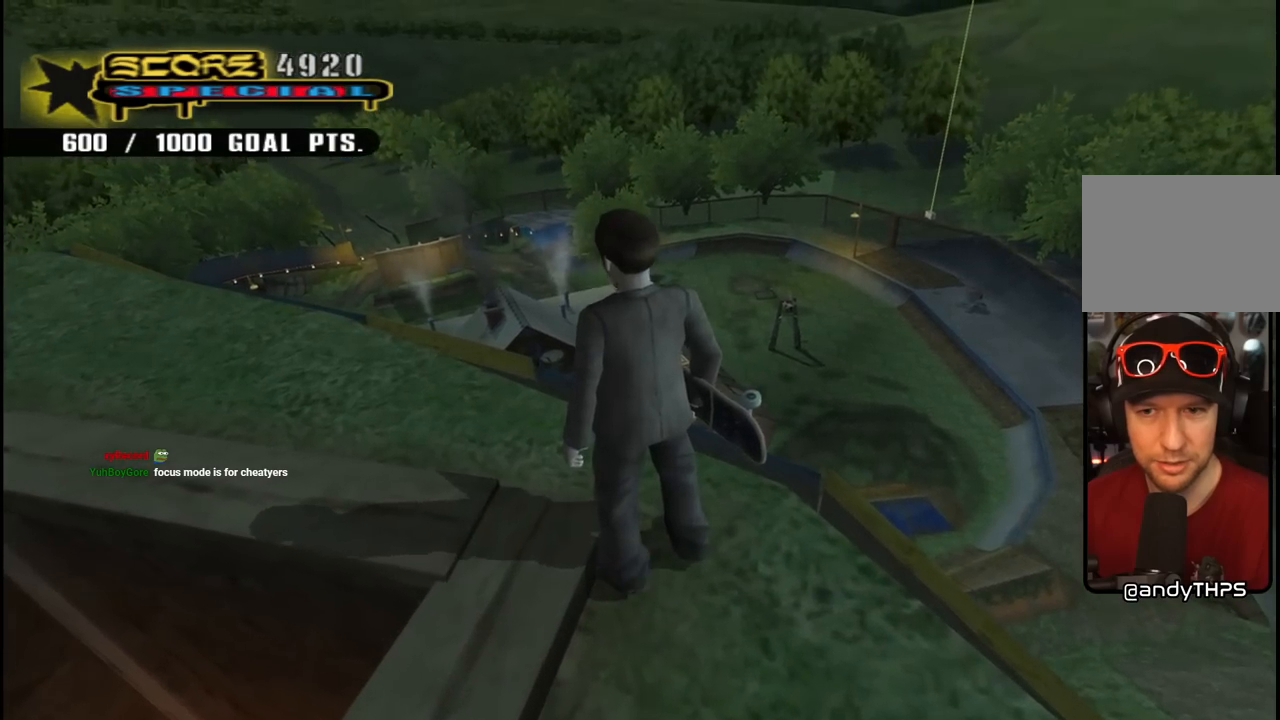
{"buttons": [], "left_stick": "center", "right_stick": "center", "events": [[250, "right_stick", "center"]]}
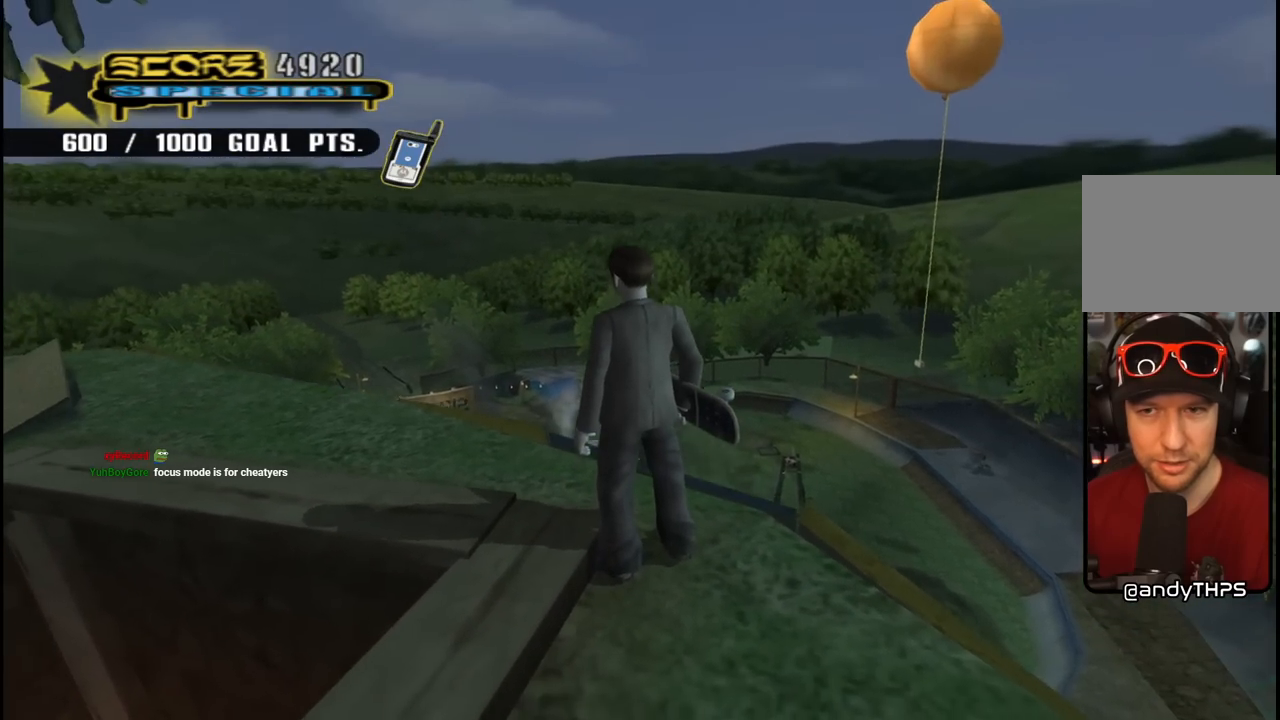
{"buttons": [], "left_stick": "center", "right_stick": "center", "events": []}
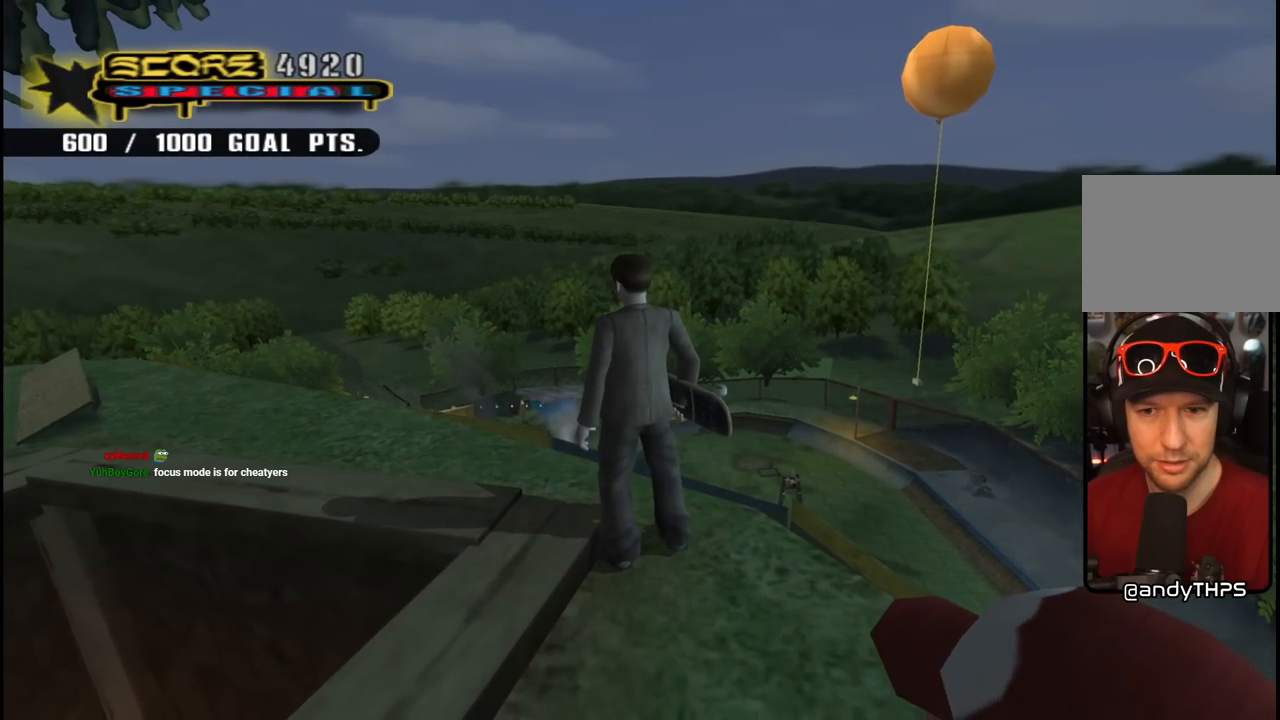
{"buttons": ["CROSS", "DPAD_DOWN"], "left_stick": "center", "right_stick": "center", "events": [[500, "CROSS", "down"], [500, "DPAD_DOWN", "down"]]}
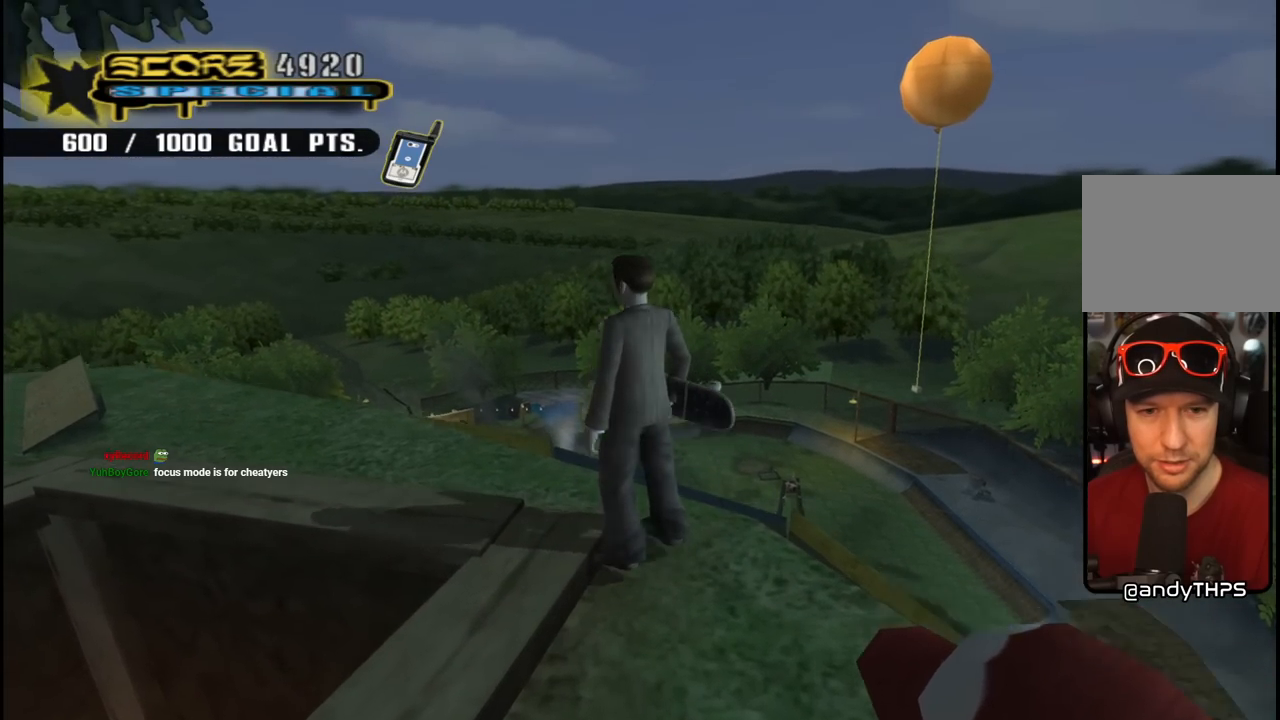
{"buttons": ["CROSS", "DPAD_DOWN", "DPAD_LEFT"], "left_stick": "center", "right_stick": "center", "events": [[200, "DPAD_LEFT", "down"]]}
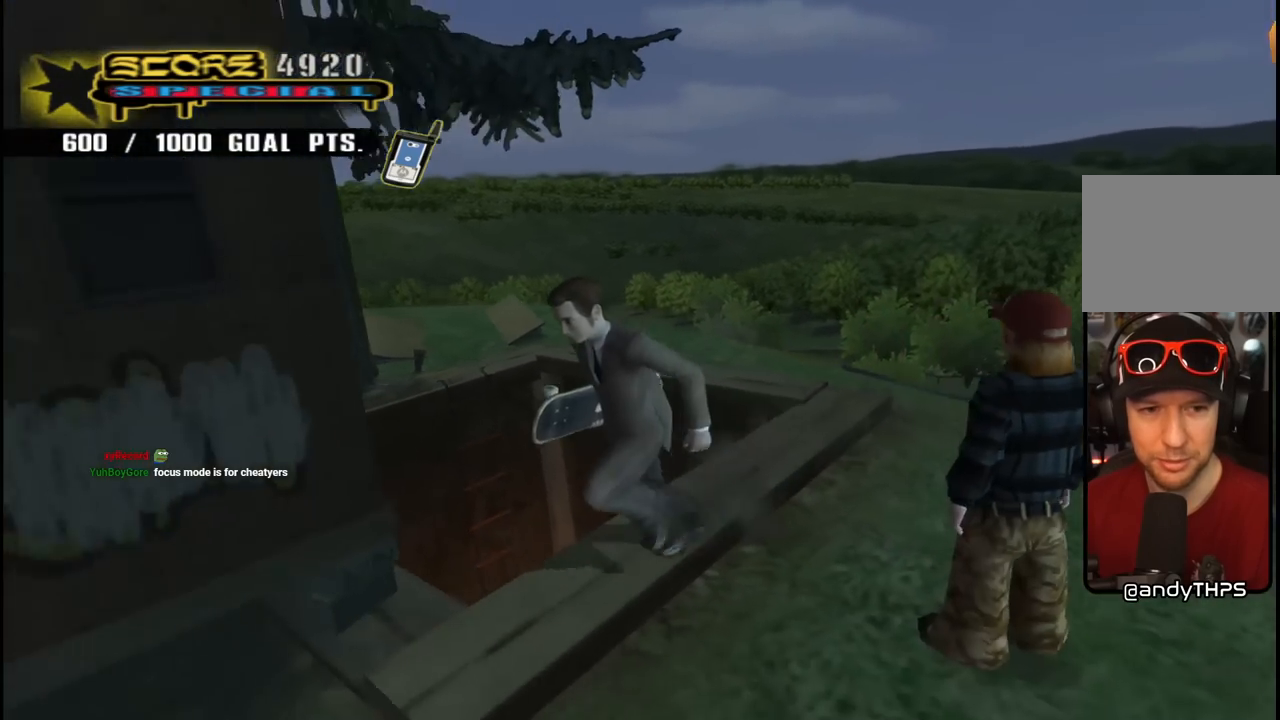
{"buttons": ["CROSS", "DPAD_LEFT"], "left_stick": "center", "right_stick": "center", "events": [[100, "DPAD_LEFT", "up"], [283, "DPAD_DOWN", "up"], [333, "DPAD_LEFT", "down"]]}
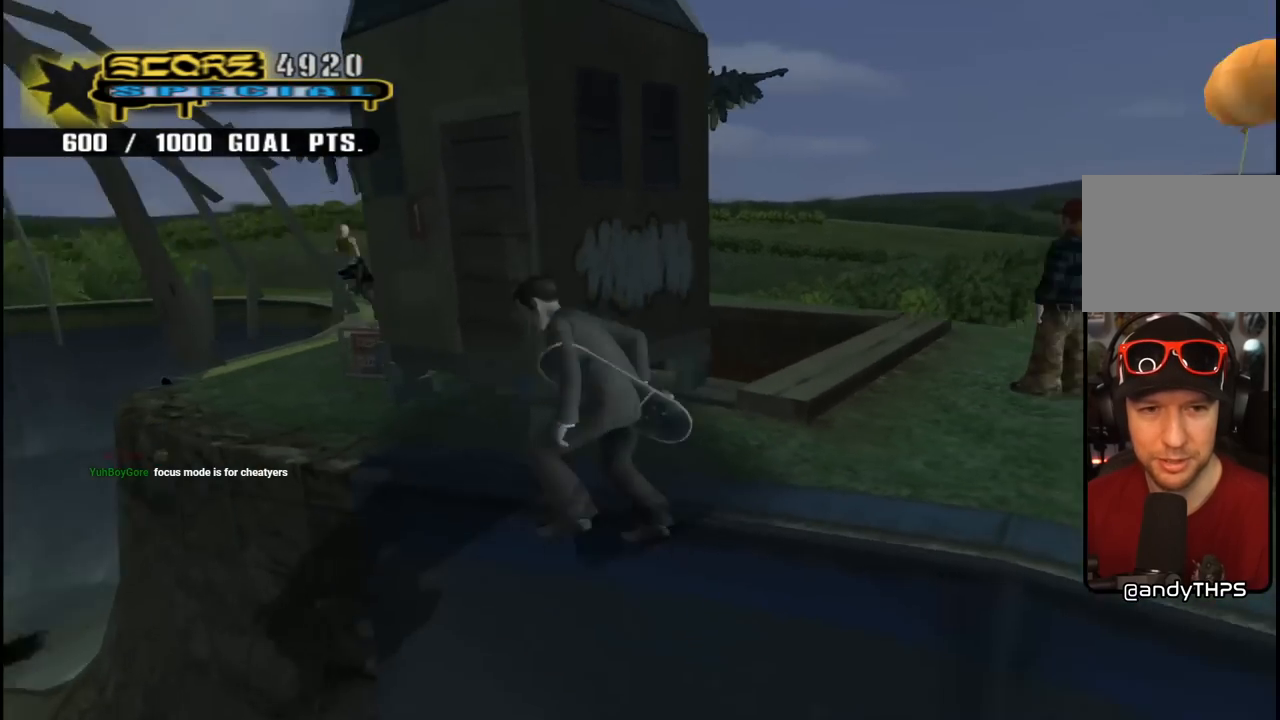
{"buttons": ["CROSS", "DPAD_DOWN", "DPAD_LEFT"], "left_stick": "center", "right_stick": "center", "events": [[50, "DPAD_LEFT", "up"], [67, "DPAD_LEFT", "down"], [83, "CROSS", "up"], [83, "DPAD_UP", "down"], [167, "CROSS", "down"], [300, "CROSS", "up"], [350, "DPAD_UP", "up"], [383, "CROSS", "down"], [433, "DPAD_DOWN", "down"]]}
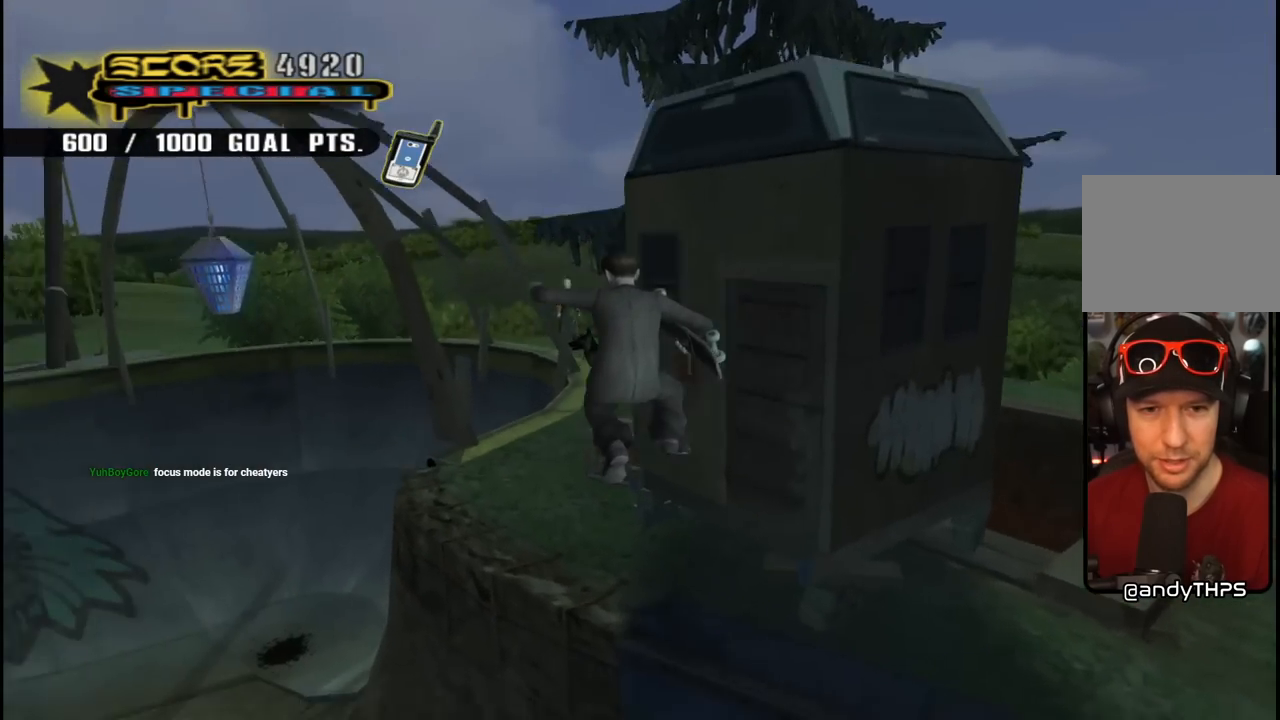
{"buttons": ["CROSS", "R1", "DPAD_UP", "DPAD_LEFT"], "left_stick": "center", "right_stick": "center", "events": [[333, "DPAD_DOWN", "up"], [483, "DPAD_UP", "down"], [500, "R1", "down"]]}
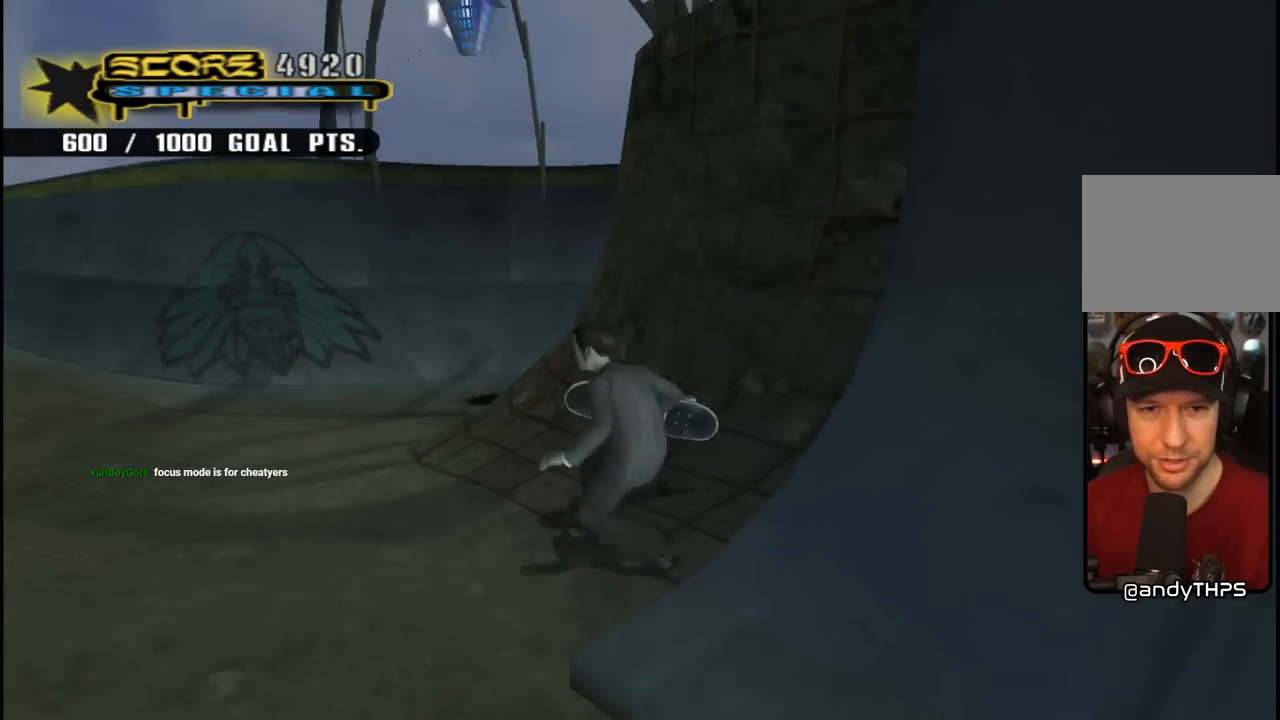
{"buttons": ["CROSS", "DPAD_RIGHT"], "left_stick": "center", "right_stick": "center", "events": [[100, "DPAD_LEFT", "up"], [117, "DPAD_UP", "up"], [167, "R1", "up"], [267, "DPAD_RIGHT", "down"], [333, "DPAD_DOWN", "down"], [433, "DPAD_DOWN", "up"]]}
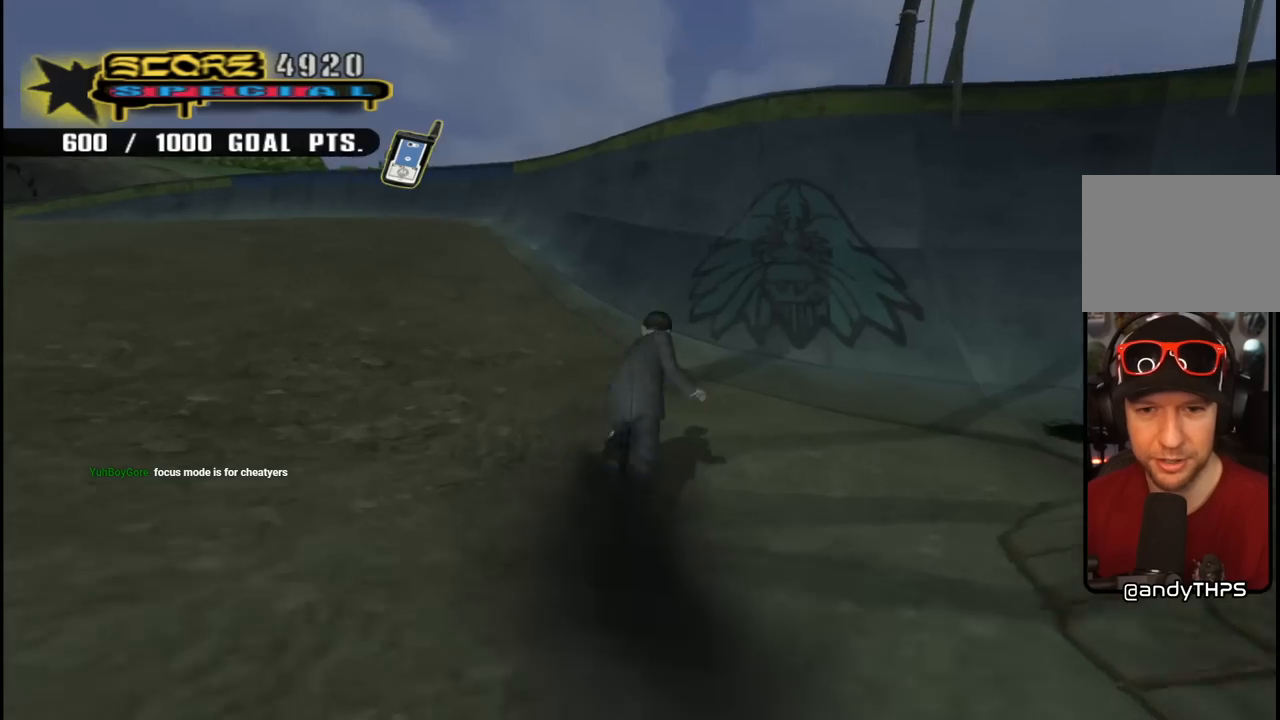
{"buttons": ["CROSS", "DPAD_DOWN", "DPAD_RIGHT"], "left_stick": "center", "right_stick": "center", "events": [[83, "DPAD_DOWN", "down"]]}
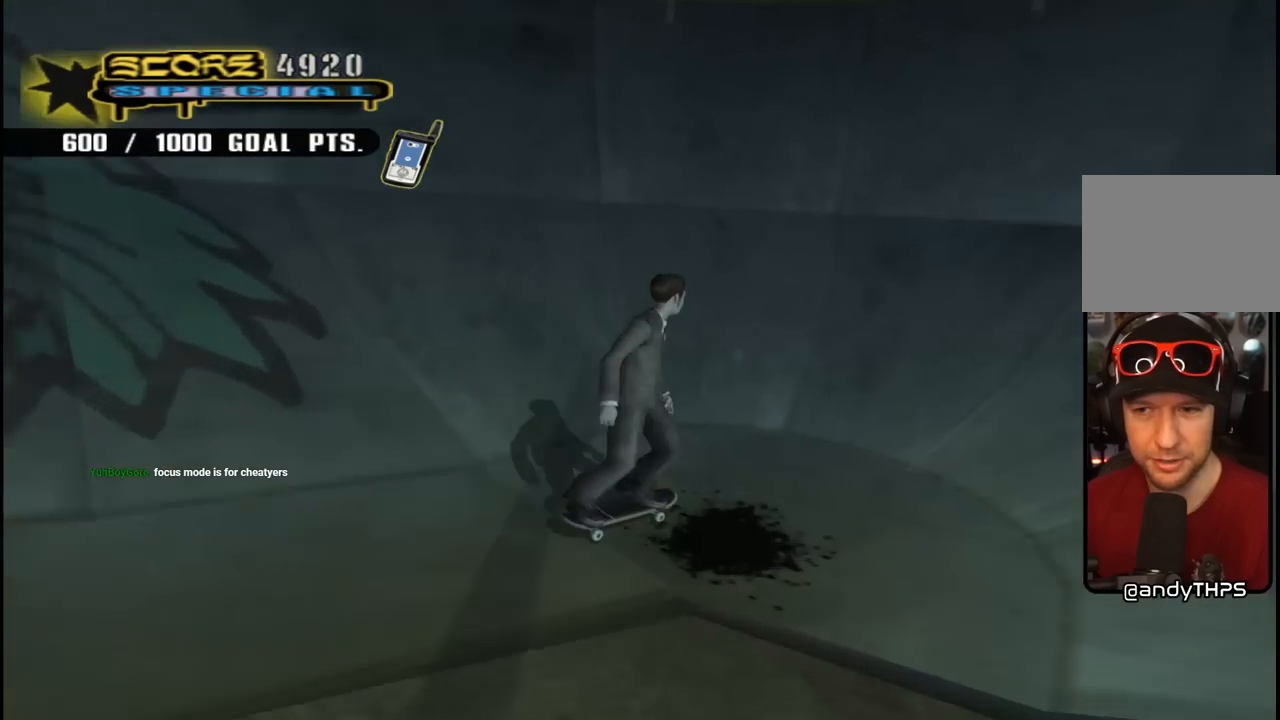
{"buttons": ["DPAD_LEFT"], "left_stick": "center", "right_stick": "center", "events": [[83, "DPAD_DOWN", "up"], [133, "DPAD_RIGHT", "up"], [433, "CROSS", "up"], [483, "DPAD_LEFT", "down"]]}
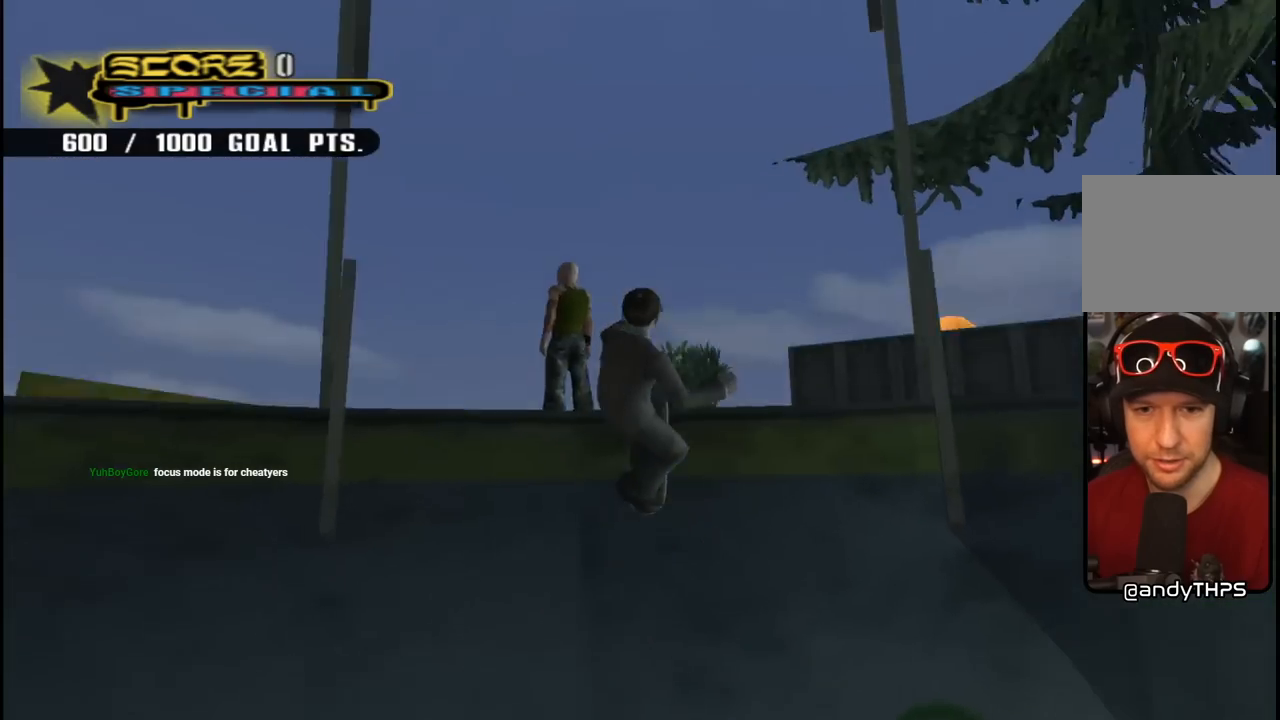
{"buttons": ["CIRCLE", "R1", "R2"], "left_stick": "center", "right_stick": "center", "events": [[33, "R1", "down"], [50, "CIRCLE", "down"], [50, "R2", "down"], [133, "DPAD_LEFT", "up"]]}